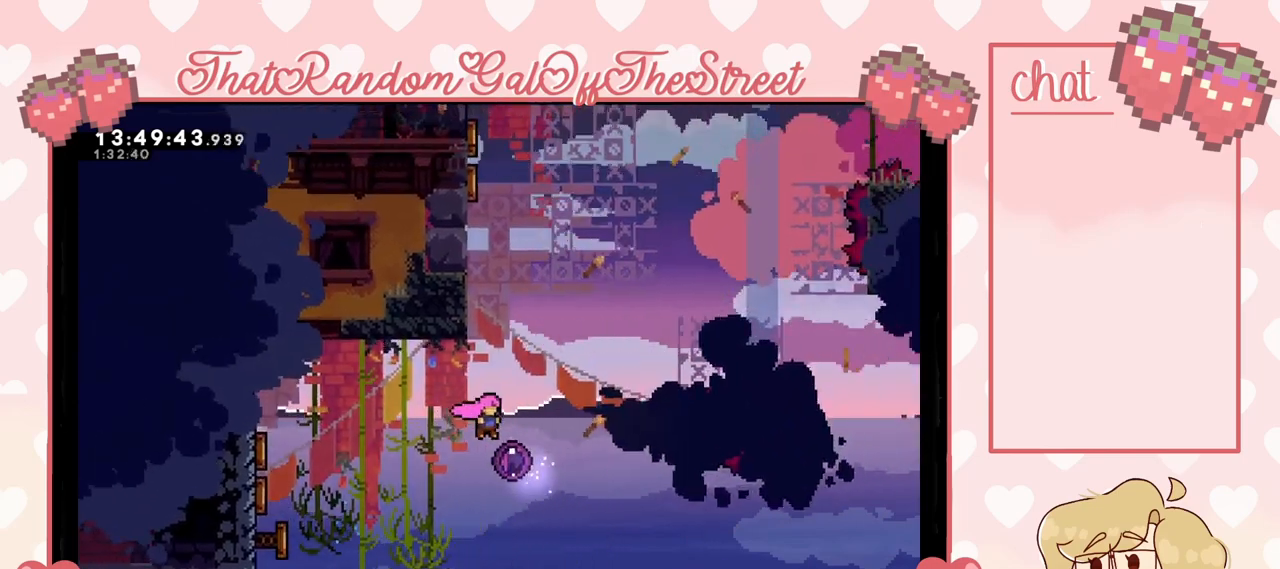
Gameplay with a controller (Xbox layout); each line is a JSON object with the inputs held at the frame after it. "events" lists button and stick changes between this image and that frame as [ms after this image, input, new state], when the widget could be followed in between.
{"buttons": [], "left_stick": "up", "right_stick": "center", "events": [[100, "left_stick", "up"]]}
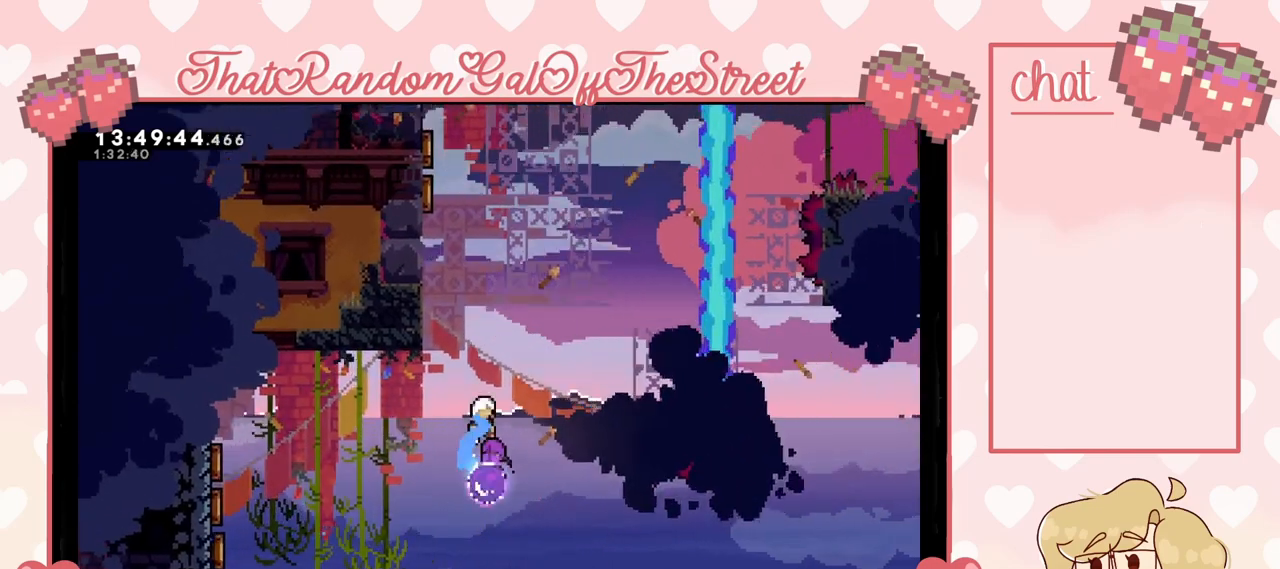
{"buttons": [], "left_stick": "left", "right_stick": "center", "events": [[233, "left_stick", "center"], [333, "left_stick", "left"]]}
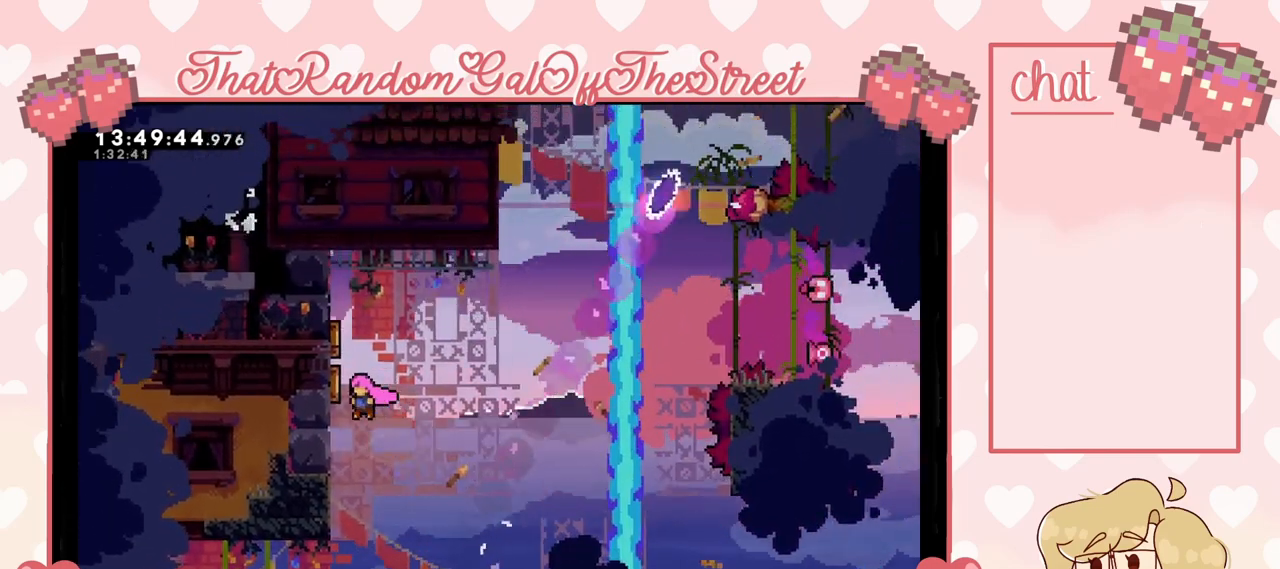
{"buttons": ["L2"], "left_stick": "left", "right_stick": "center", "events": [[133, "L2", "down"]]}
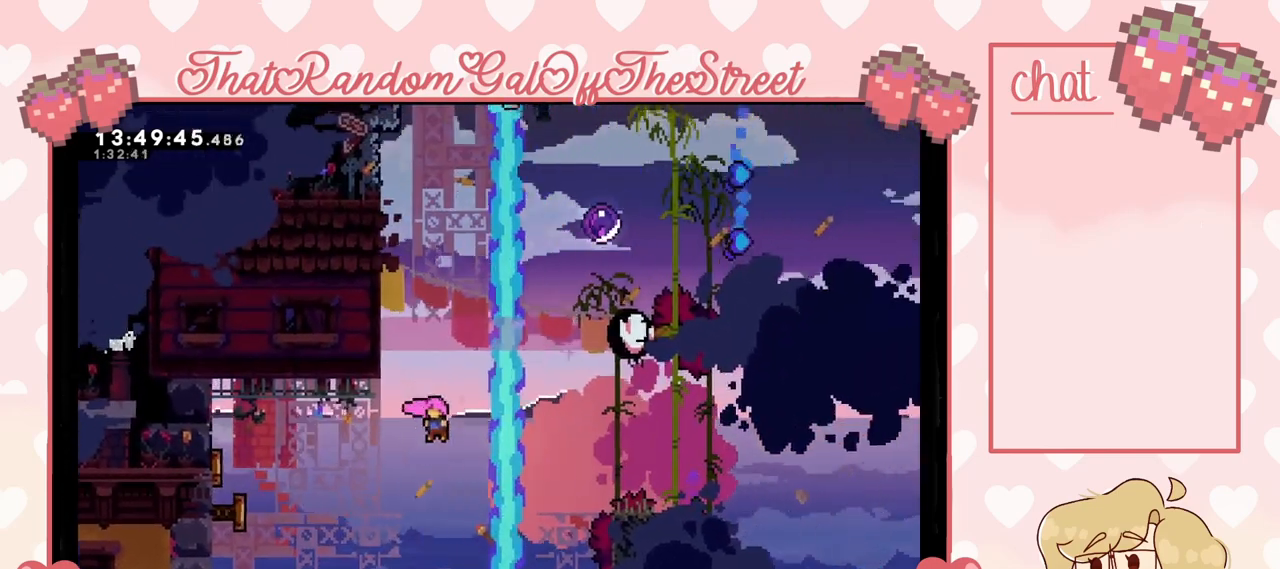
{"buttons": [], "left_stick": "up-right", "right_stick": "center", "events": [[33, "left_stick", "up-left"], [67, "L2", "up"], [133, "left_stick", "center"], [200, "X", "down"], [200, "left_stick", "up"], [333, "left_stick", "center"], [433, "left_stick", "up-right"], [500, "X", "up"]]}
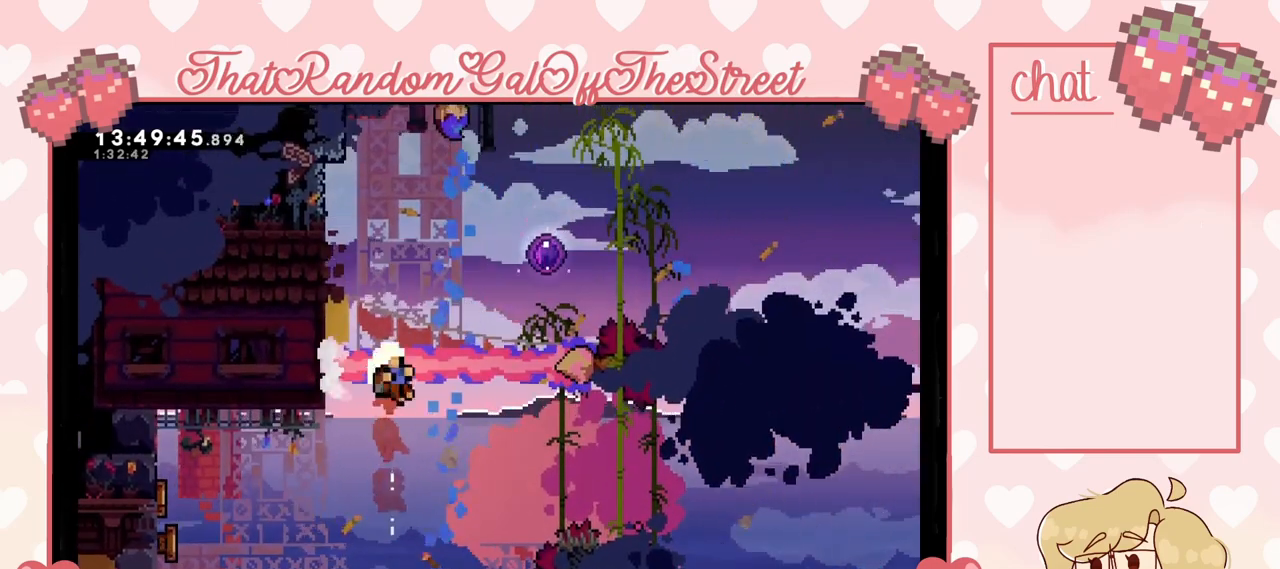
{"buttons": ["A", "B", "X", "Y"], "left_stick": "center", "right_stick": "center", "events": [[333, "A", "down"], [333, "X", "down"], [333, "Y", "down"], [367, "B", "down"], [400, "left_stick", "center"]]}
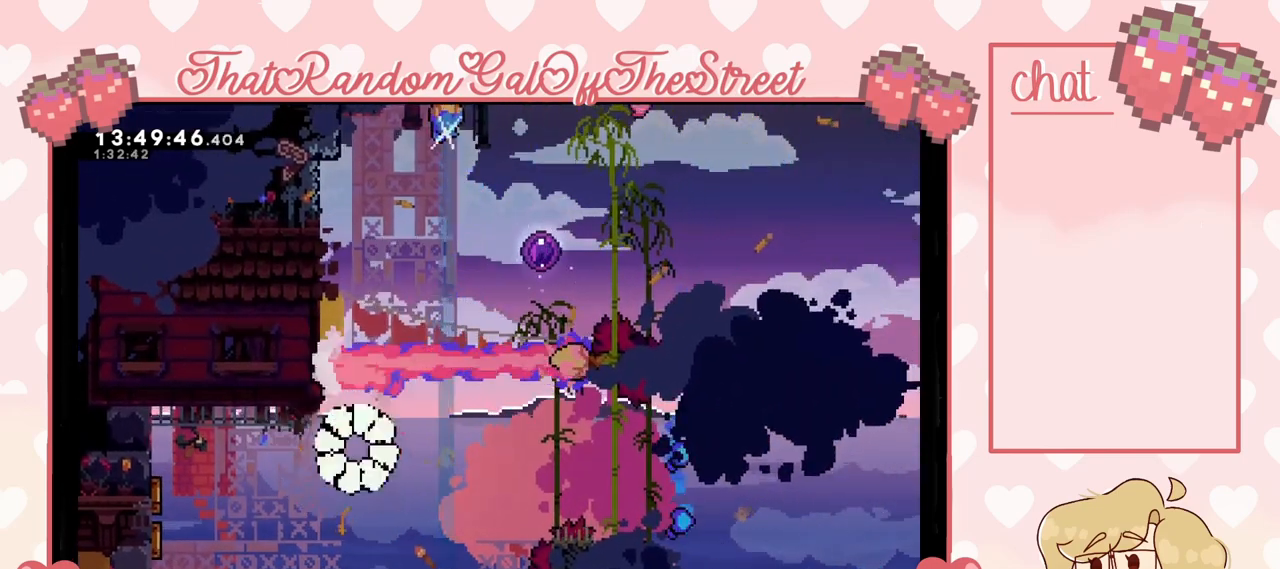
{"buttons": ["A", "B", "X", "Y"], "left_stick": "center", "right_stick": "center", "events": [[33, "A", "up"], [33, "B", "up"], [67, "X", "up"], [67, "Y", "up"], [100, "Y", "down"], [167, "A", "down"], [167, "B", "down"], [167, "X", "down"], [300, "A", "up"], [333, "B", "up"], [333, "X", "up"], [333, "Y", "up"], [400, "A", "down"], [400, "X", "down"], [400, "Y", "down"], [433, "B", "down"]]}
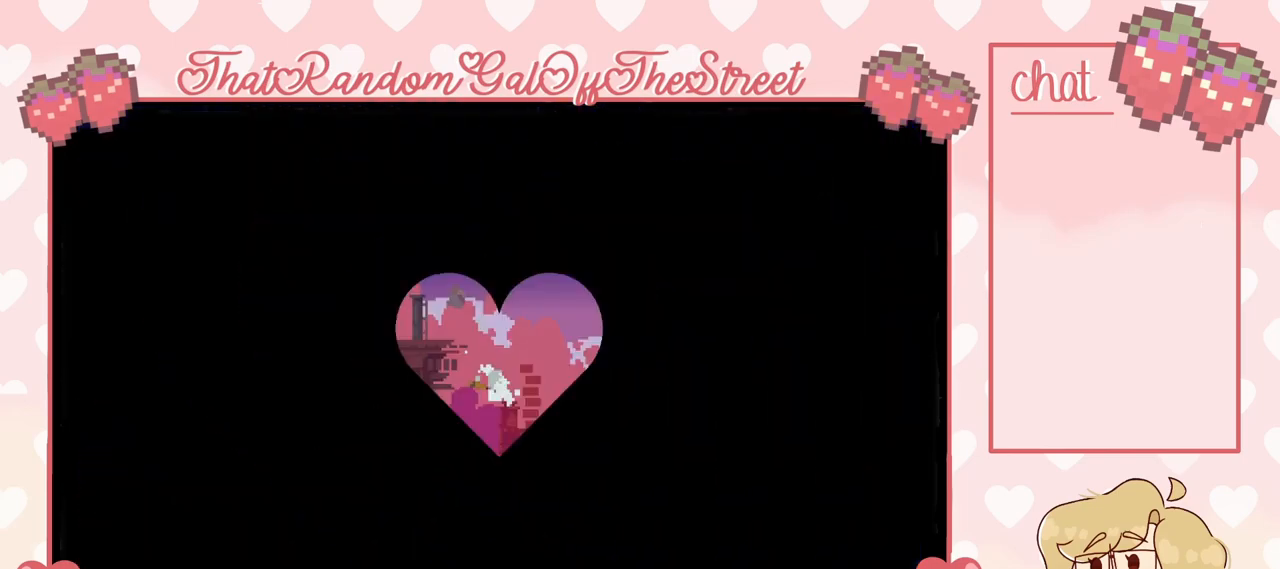
{"buttons": [], "left_stick": "center", "right_stick": "center", "events": [[100, "A", "up"], [100, "B", "up"], [100, "X", "up"], [100, "Y", "up"]]}
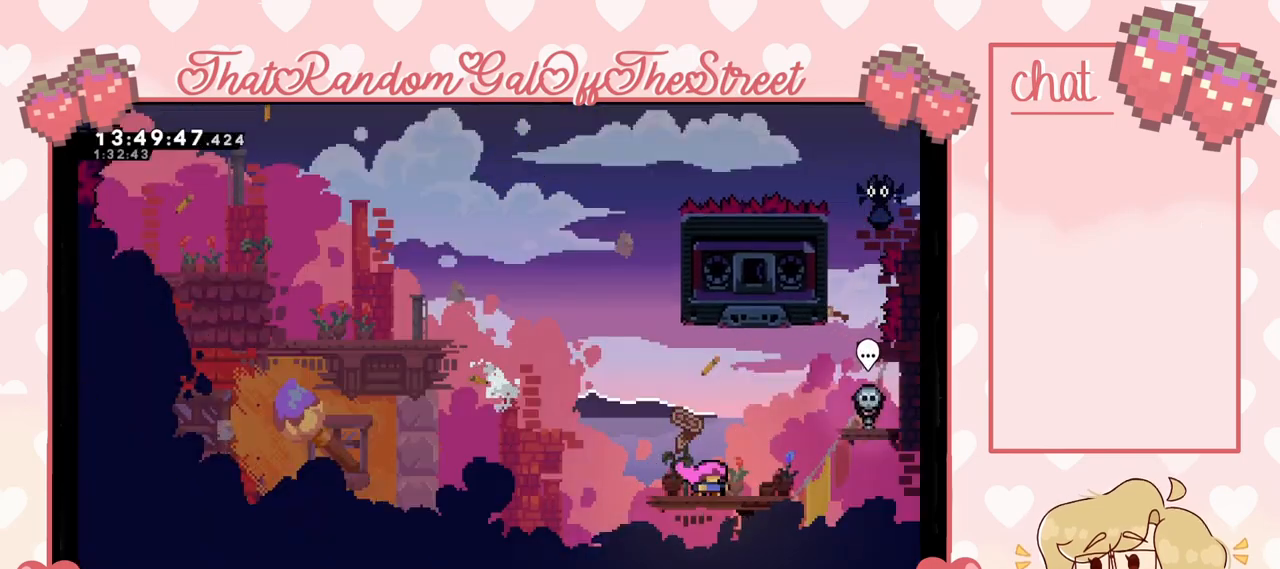
{"buttons": [], "left_stick": "center", "right_stick": "center", "events": [[267, "A", "down"], [367, "left_stick", "up-left"], [467, "A", "up"], [500, "left_stick", "center"]]}
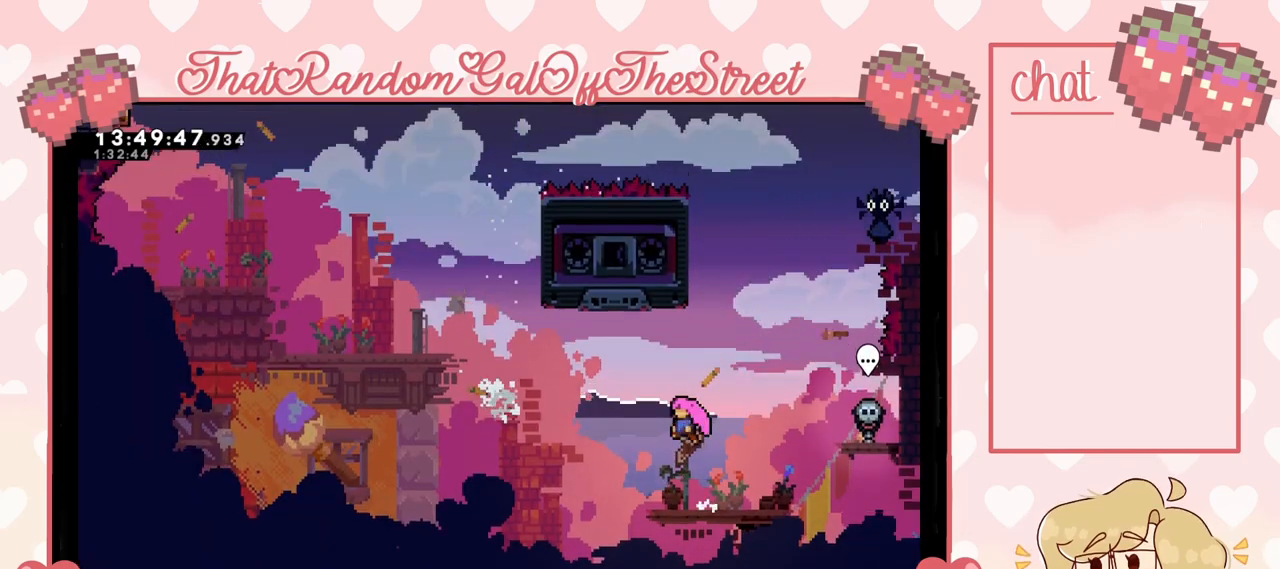
{"buttons": [], "left_stick": "center", "right_stick": "center", "events": [[433, "DPAD_DOWN", "down"], [500, "DPAD_DOWN", "up"]]}
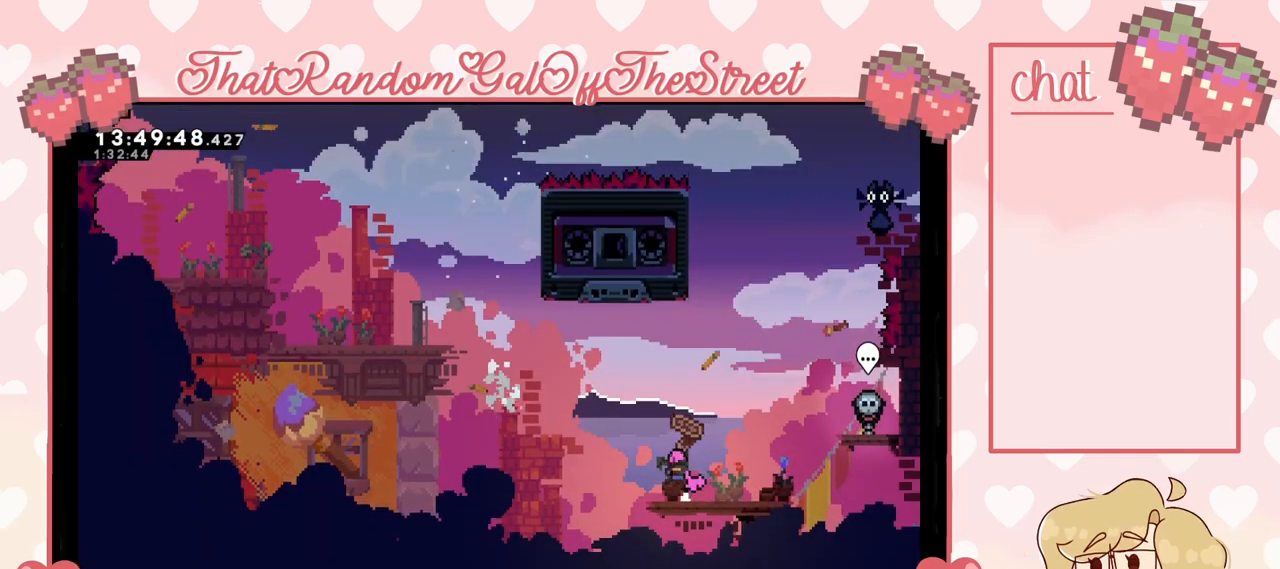
{"buttons": ["A"], "left_stick": "center", "right_stick": "center", "events": [[100, "DPAD_DOWN", "down"], [167, "DPAD_DOWN", "up"], [233, "DPAD_DOWN", "down"], [300, "DPAD_DOWN", "up"], [333, "DPAD_DOWN", "down"], [433, "DPAD_DOWN", "up"], [467, "A", "down"]]}
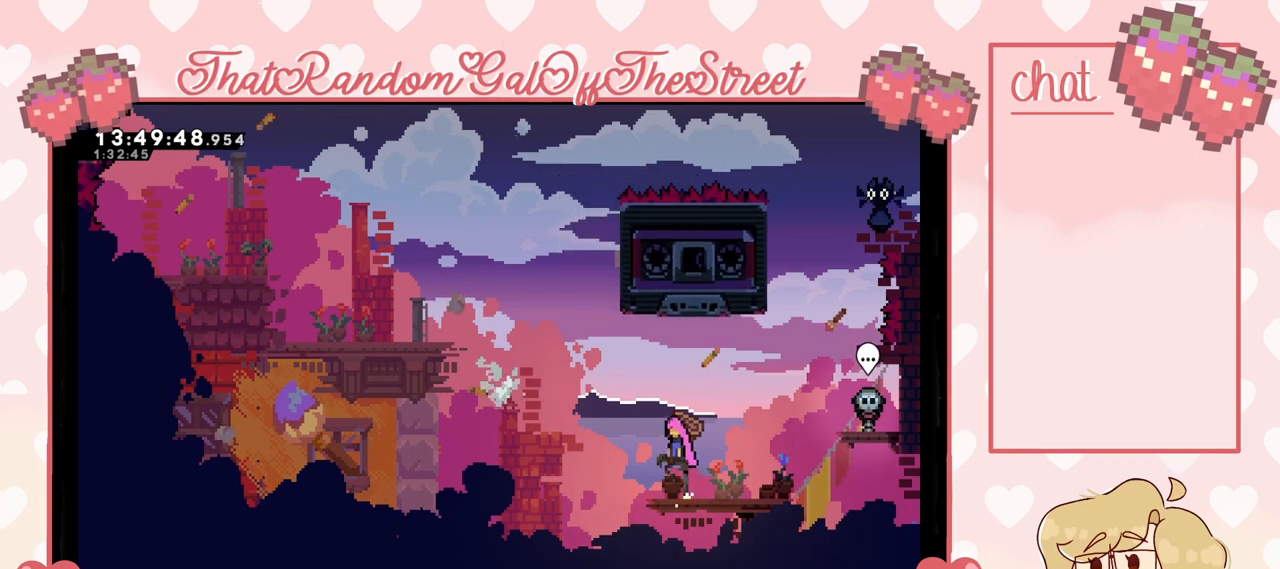
{"buttons": ["X"], "left_stick": "up-right", "right_stick": "center", "events": [[100, "left_stick", "up"], [133, "A", "up"], [233, "X", "down"], [367, "left_stick", "up-right"]]}
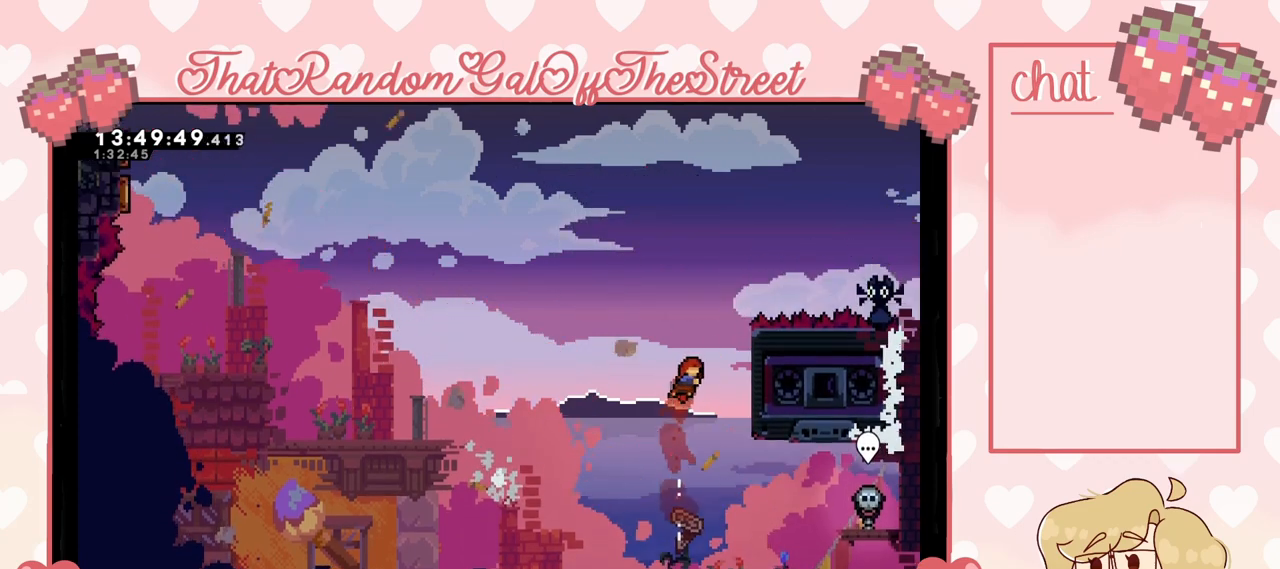
{"buttons": ["L2"], "left_stick": "up-right", "right_stick": "center", "events": [[233, "X", "up"], [267, "L2", "down"]]}
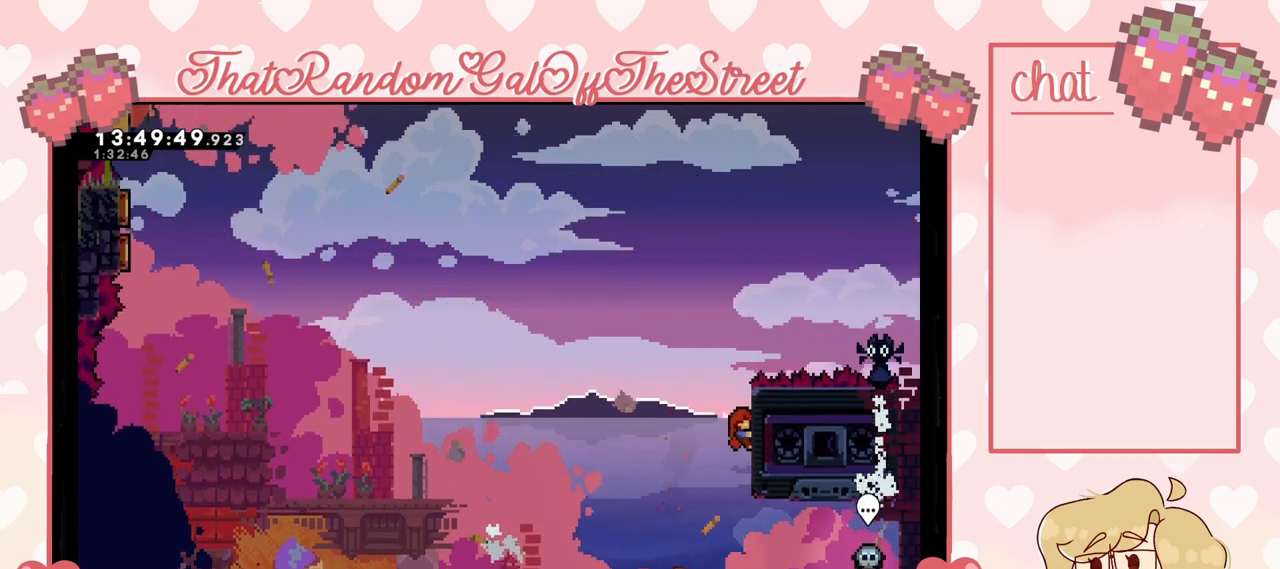
{"buttons": ["L2"], "left_stick": "left", "right_stick": "center", "events": [[200, "left_stick", "up"], [300, "left_stick", "center"], [467, "left_stick", "left"]]}
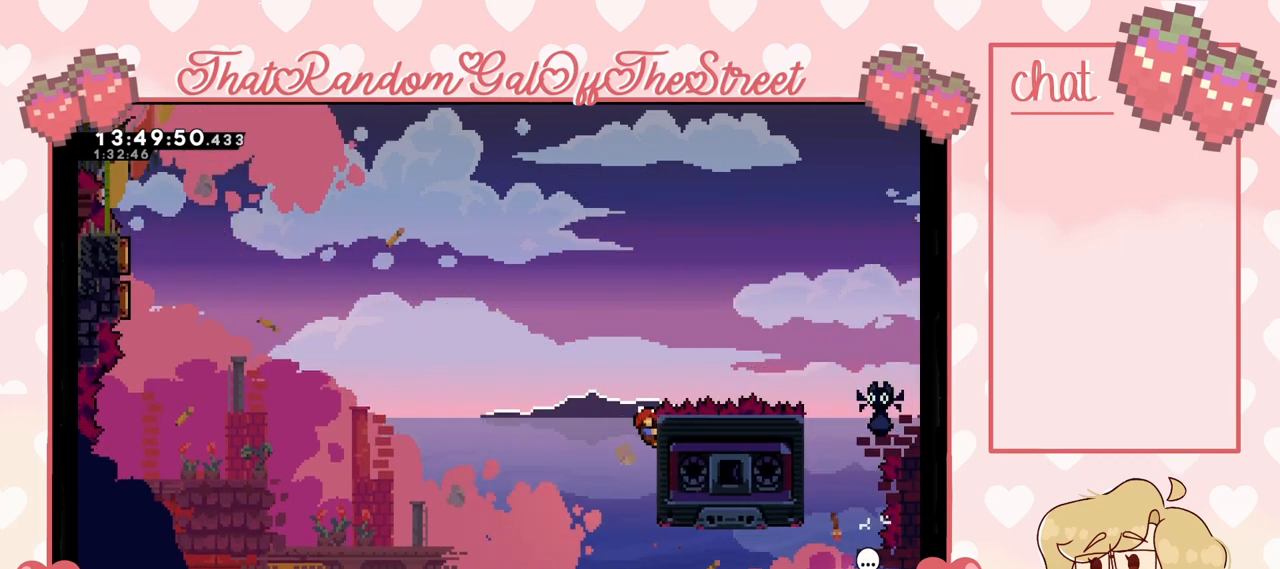
{"buttons": [], "left_stick": "up-left", "right_stick": "center", "events": [[33, "A", "down"], [267, "L2", "up"], [500, "A", "up"], [500, "left_stick", "up-left"]]}
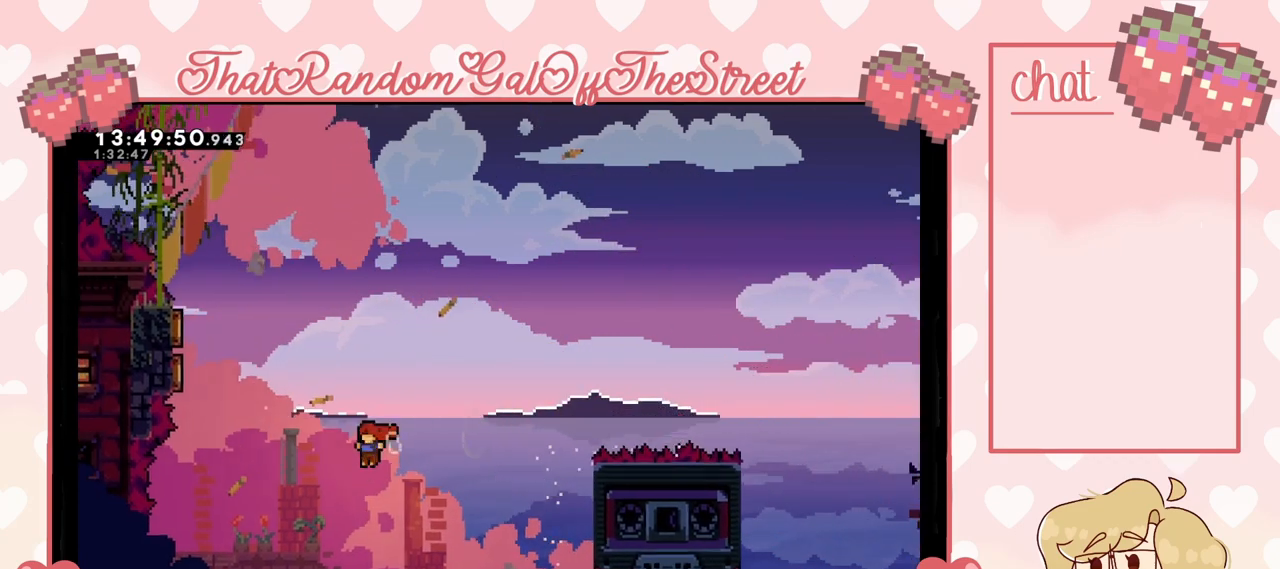
{"buttons": ["X"], "left_stick": "up-left", "right_stick": "center", "events": [[67, "X", "down"]]}
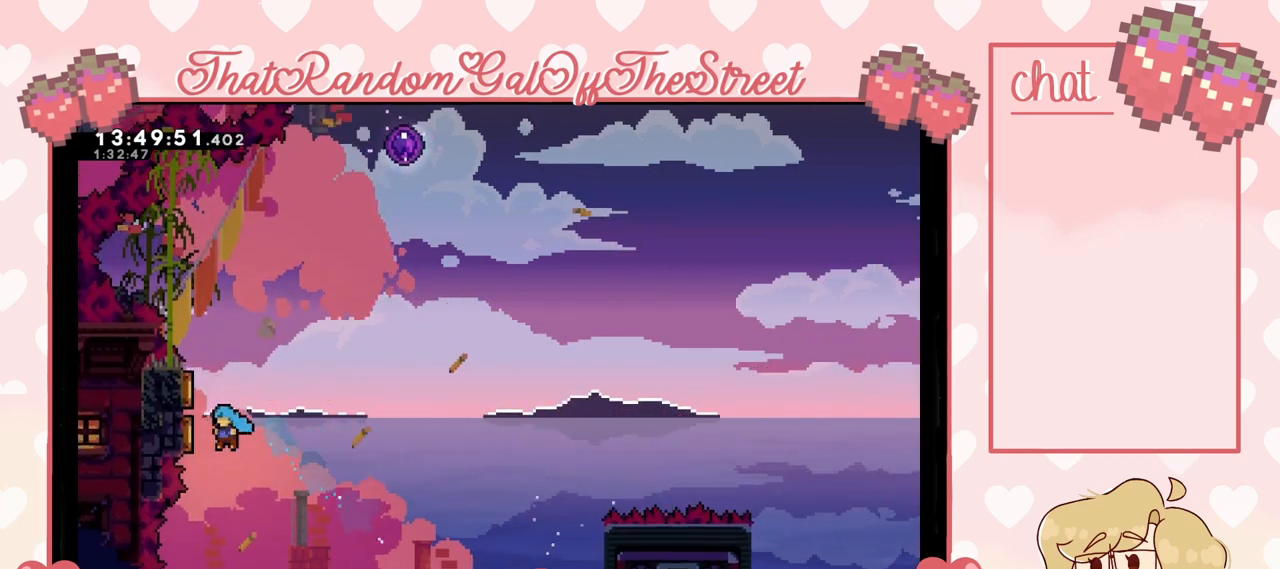
{"buttons": ["X"], "left_stick": "up", "right_stick": "center", "events": [[233, "X", "up"], [367, "left_stick", "up"], [500, "X", "down"]]}
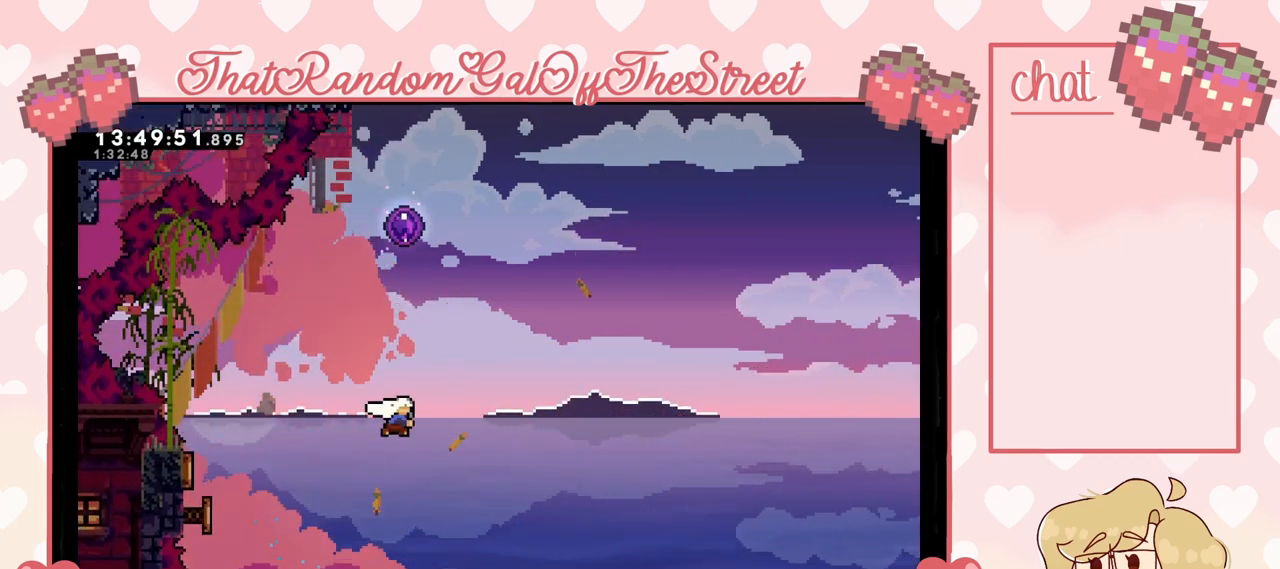
{"buttons": [], "left_stick": "up", "right_stick": "center", "events": [[467, "X", "up"]]}
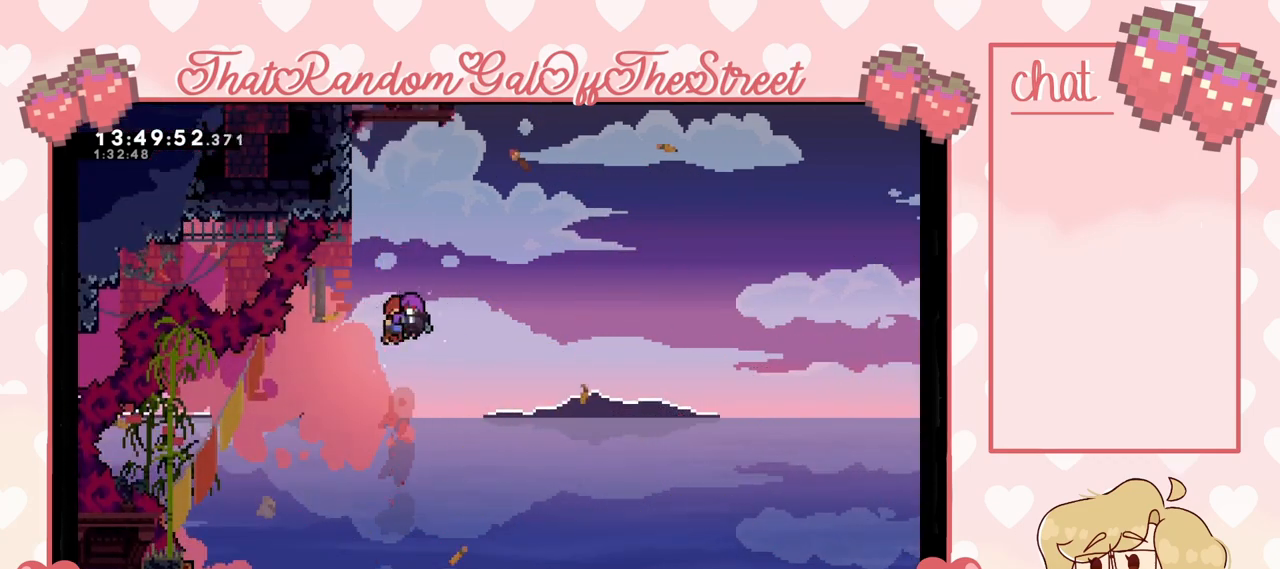
{"buttons": [], "left_stick": "up", "right_stick": "center", "events": [[167, "X", "down"], [367, "X", "up"]]}
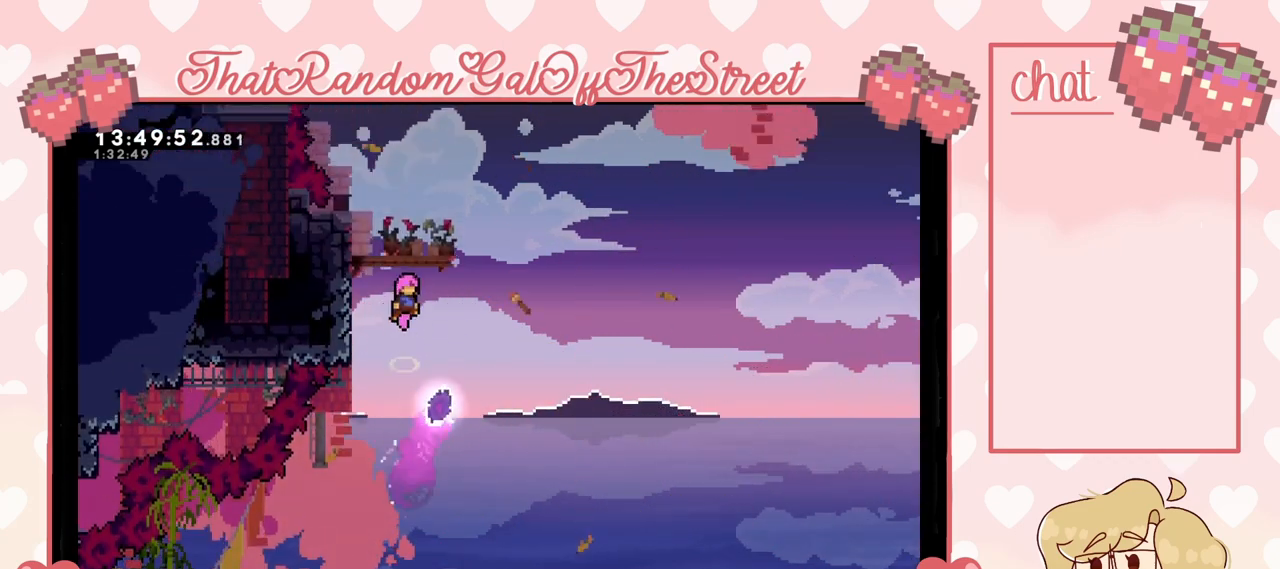
{"buttons": ["L2"], "left_stick": "up-left", "right_stick": "center", "events": [[133, "left_stick", "up-left"], [400, "L2", "down"]]}
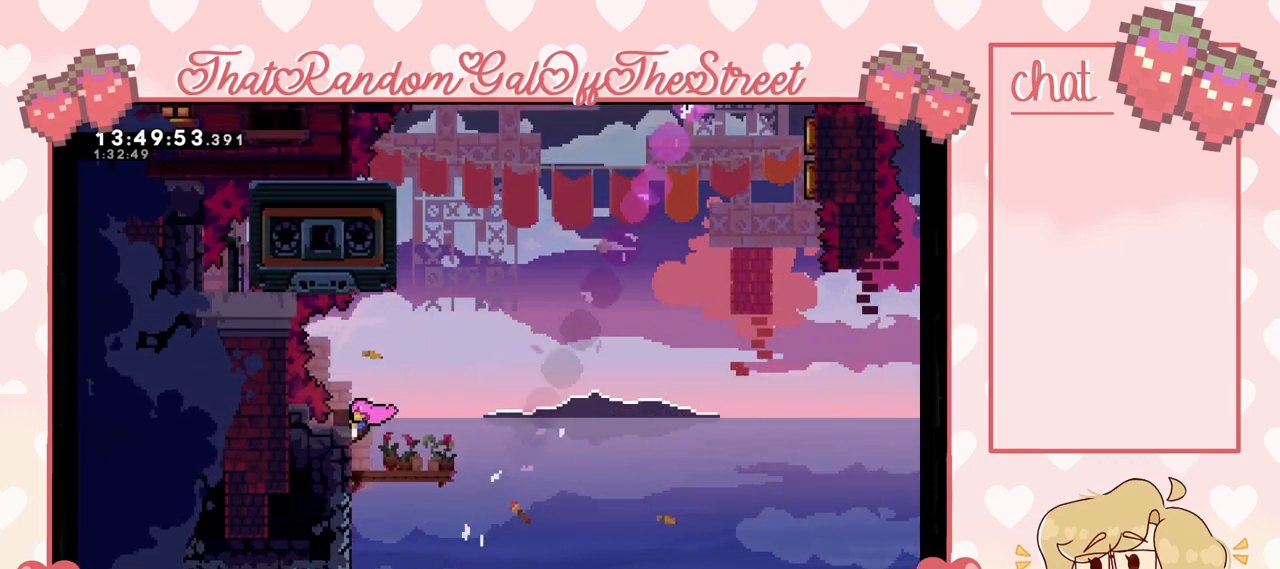
{"buttons": ["A"], "left_stick": "up", "right_stick": "center", "events": [[100, "left_stick", "center"], [300, "L2", "up"], [433, "A", "down"], [467, "left_stick", "up"]]}
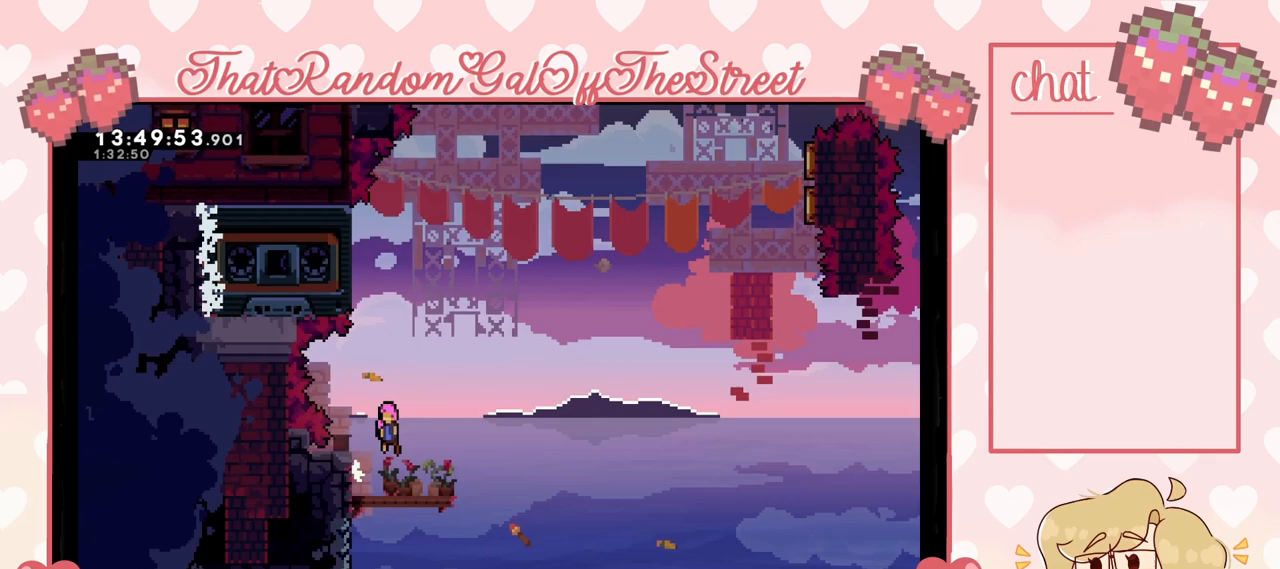
{"buttons": [], "left_stick": "up-left", "right_stick": "center", "events": [[100, "A", "up"], [267, "X", "down"], [467, "X", "up"], [500, "left_stick", "up-left"]]}
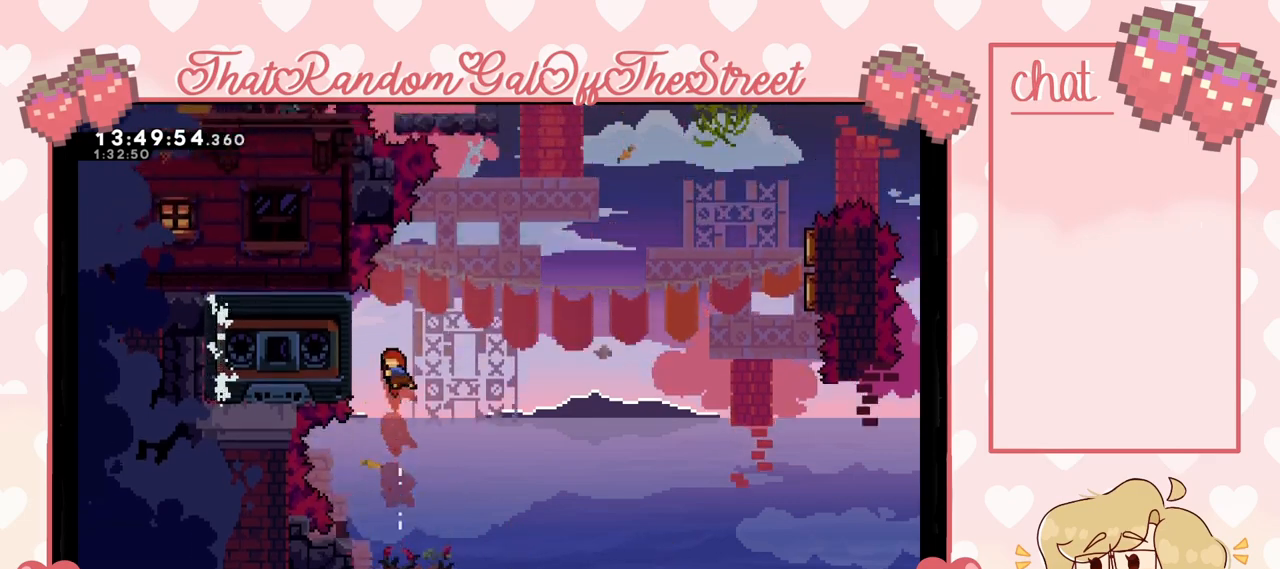
{"buttons": ["L2"], "left_stick": "right", "right_stick": "center", "events": [[33, "L2", "down"], [467, "left_stick", "right"]]}
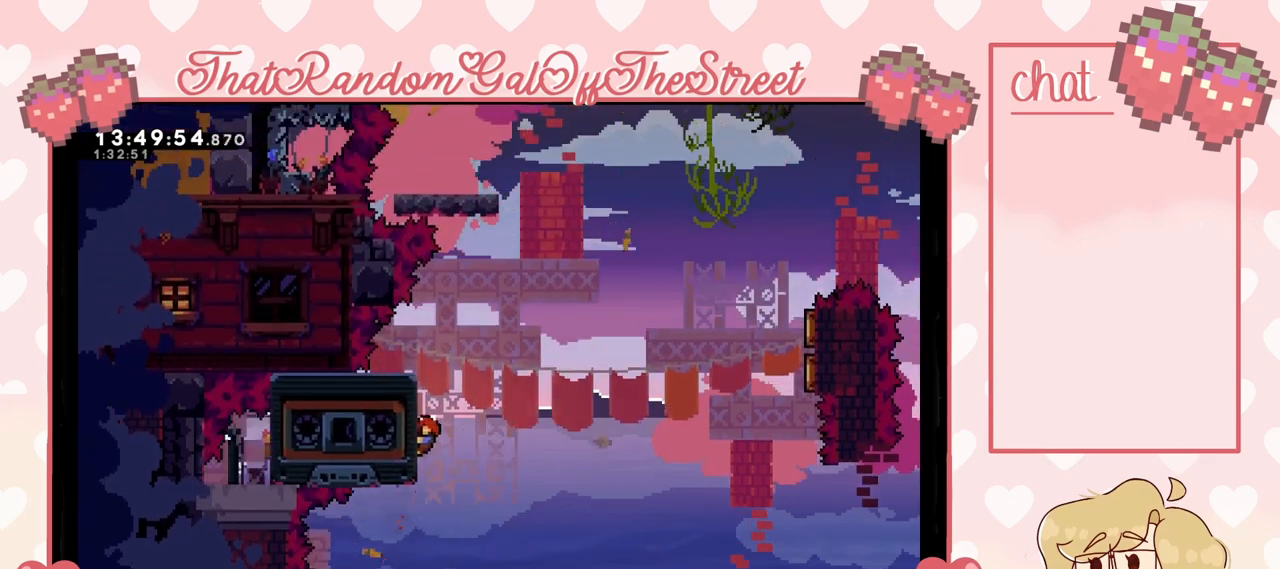
{"buttons": [], "left_stick": "right", "right_stick": "center", "events": [[67, "A", "down"], [100, "L2", "up"], [467, "A", "up"]]}
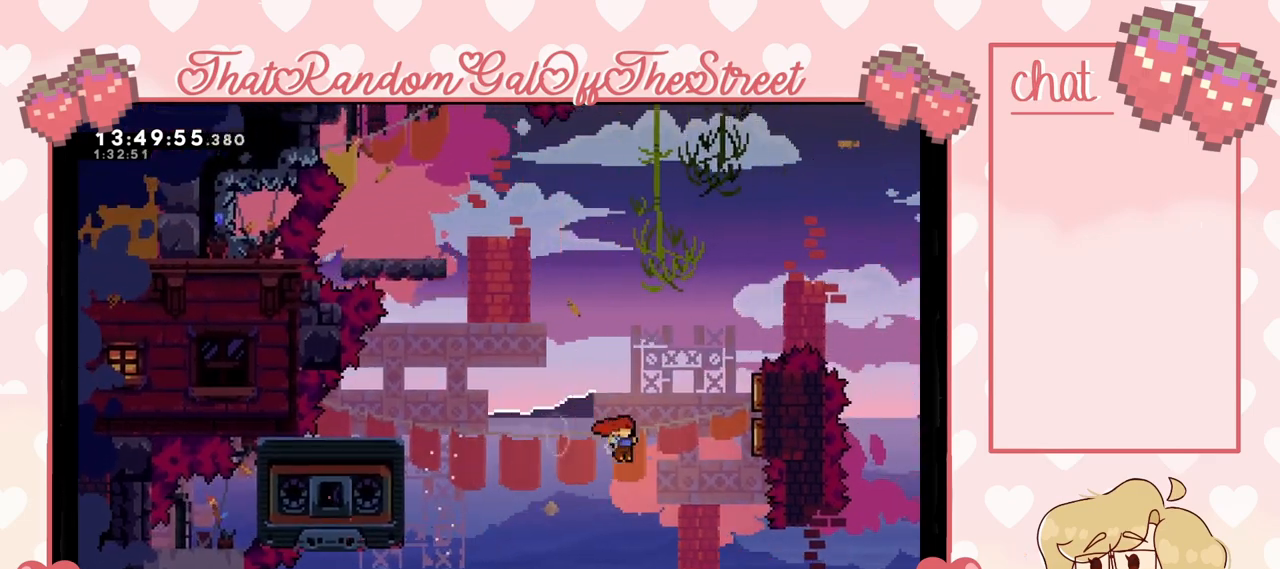
{"buttons": [], "left_stick": "up-right", "right_stick": "center", "events": [[33, "left_stick", "up-right"], [100, "X", "down"], [233, "X", "up"]]}
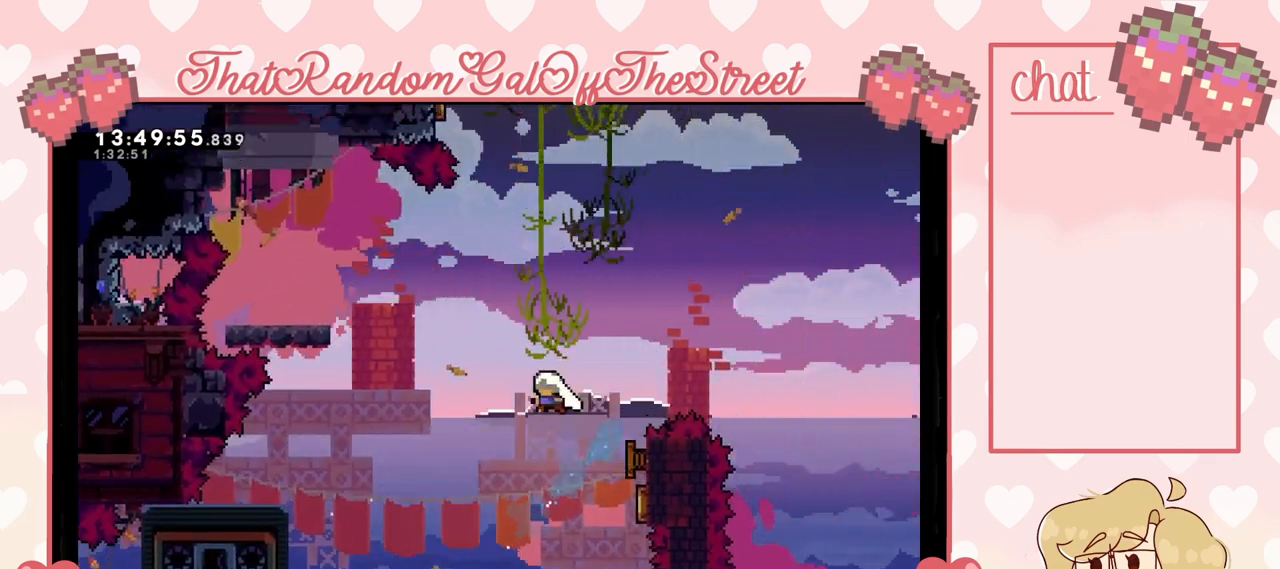
{"buttons": [], "left_stick": "up-left", "right_stick": "center", "events": [[133, "left_stick", "up-left"], [300, "X", "down"], [400, "X", "up"]]}
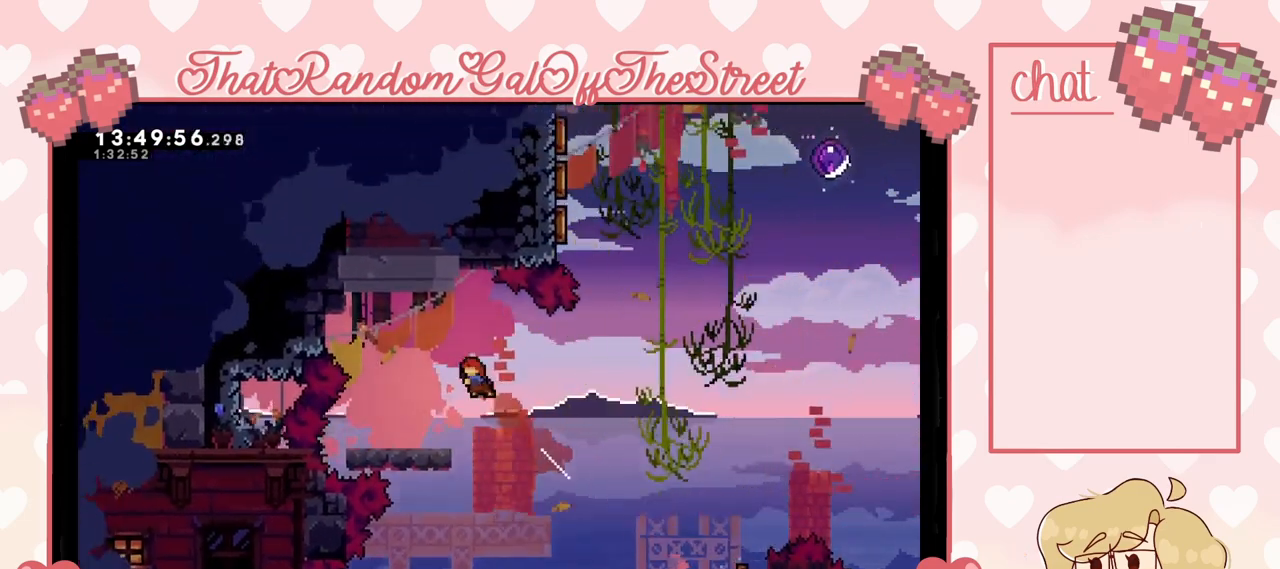
{"buttons": [], "left_stick": "right", "right_stick": "center", "events": [[233, "left_stick", "center"], [400, "left_stick", "right"]]}
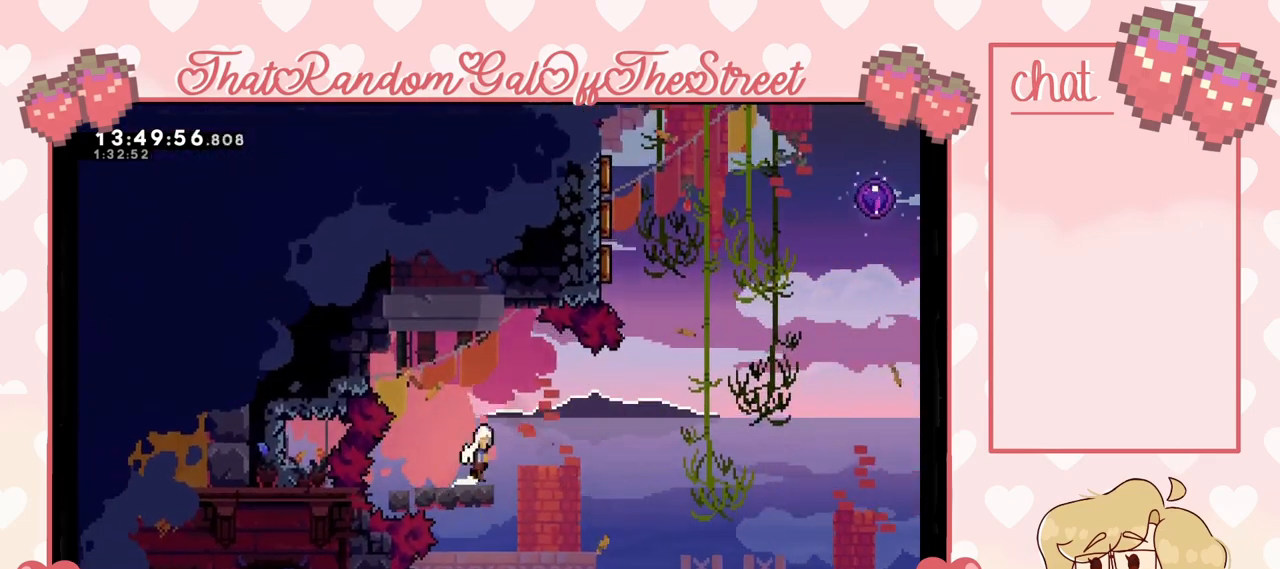
{"buttons": [], "left_stick": "up-right", "right_stick": "center", "events": [[33, "A", "down"], [233, "A", "up"], [500, "left_stick", "up-right"]]}
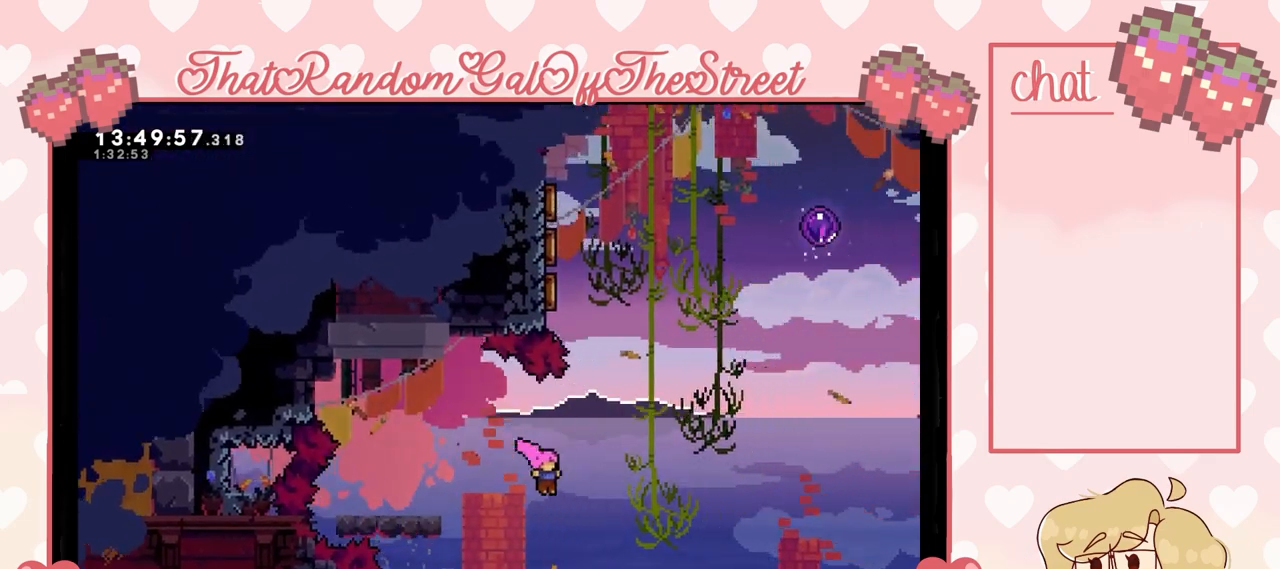
{"buttons": ["X"], "left_stick": "up-left", "right_stick": "center", "events": [[67, "X", "down"], [200, "X", "up"], [333, "left_stick", "up"], [367, "X", "down"], [500, "left_stick", "up-left"]]}
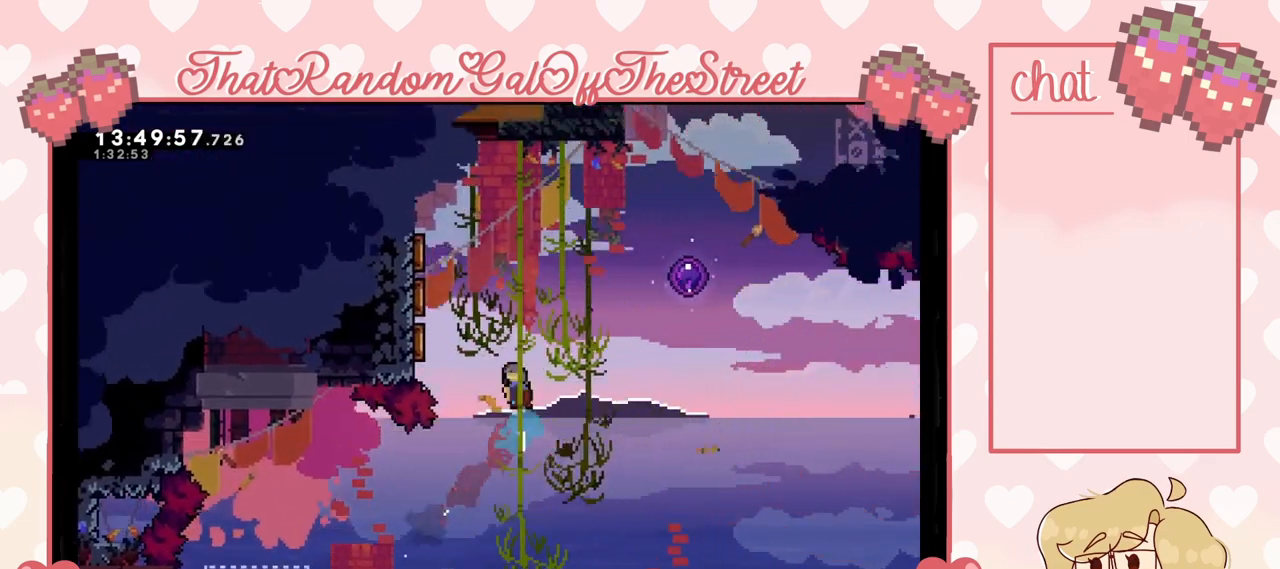
{"buttons": ["X"], "left_stick": "up-left", "right_stick": "center", "events": []}
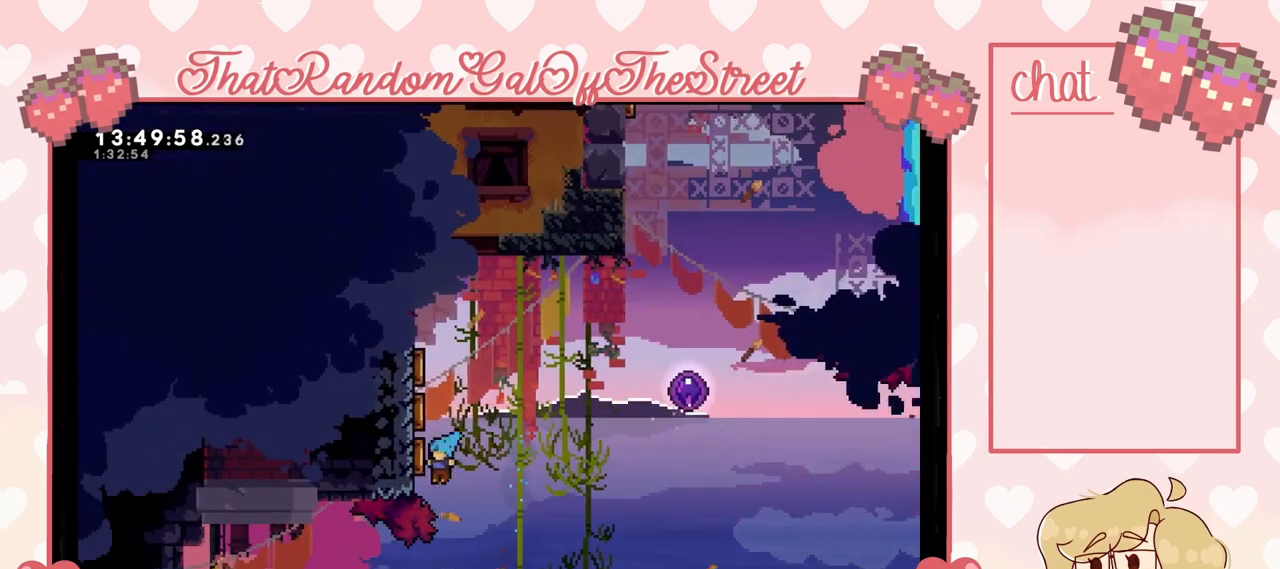
{"buttons": [], "left_stick": "up-right", "right_stick": "center", "events": [[267, "left_stick", "up-right"], [300, "X", "up"]]}